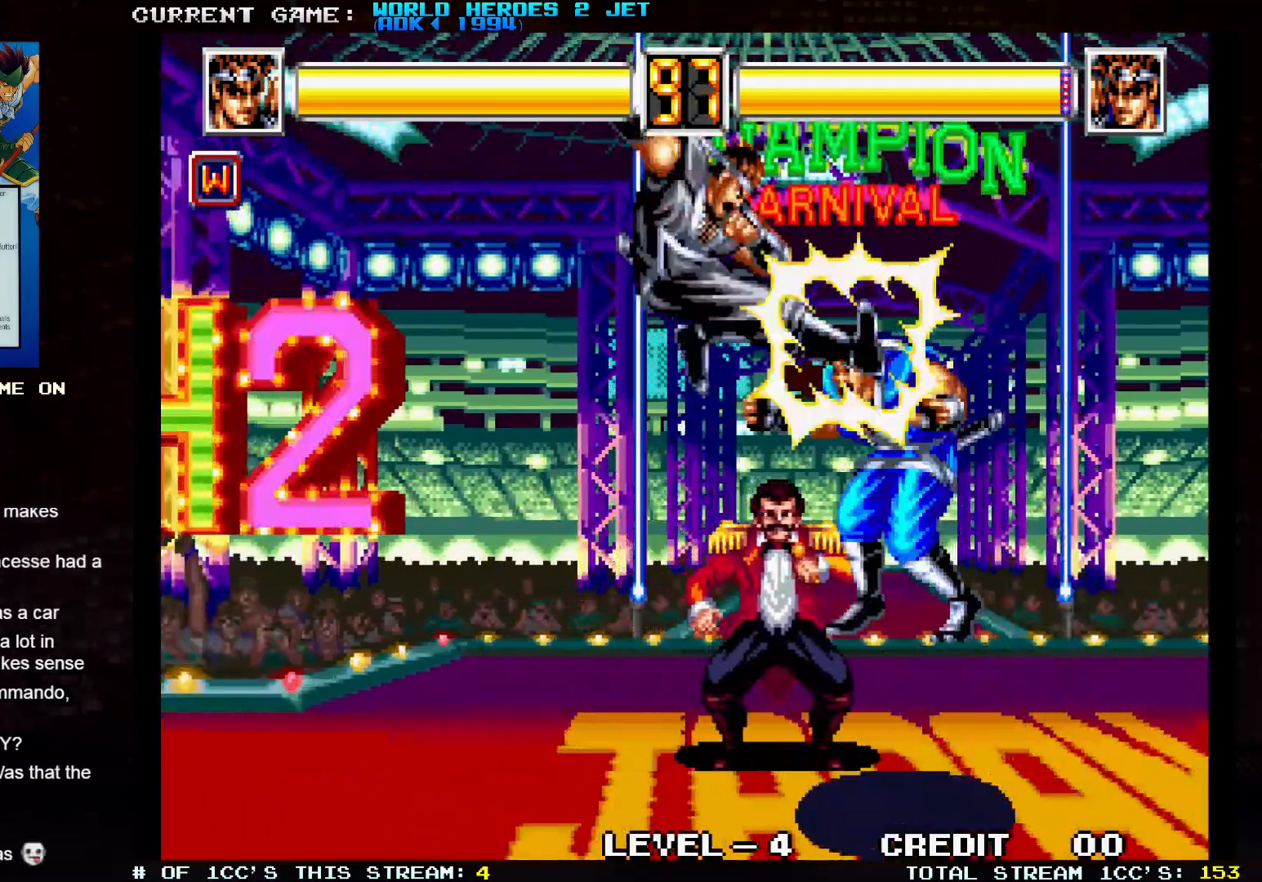
Gameplay with a controller (arcade stick); each line is a JSON object with the inputs held at the frame after it. "events" lists button and stick changes between this image and that frame as [ms after this image, input, new state], when the widget could be followed in between. Not read: L3 R3.
{"buttons": [], "left_stick": "up-left", "events": [[117, "TRIANGLE", "up"], [233, "left_stick", "center"], [400, "left_stick", "up-left"]]}
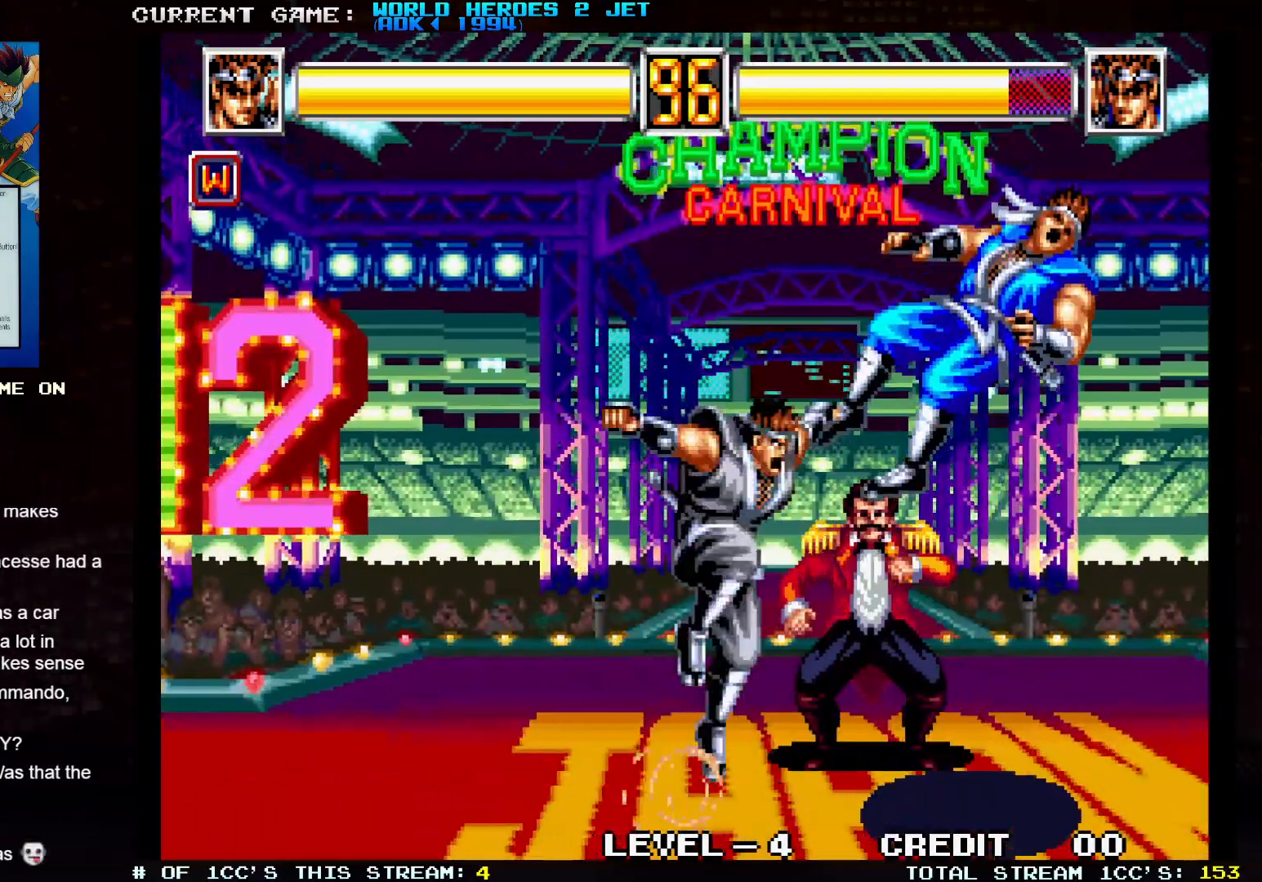
{"buttons": [], "left_stick": "left", "events": [[33, "left_stick", "center"], [83, "left_stick", "right"], [167, "left_stick", "up-right"], [367, "left_stick", "center"], [450, "left_stick", "left"]]}
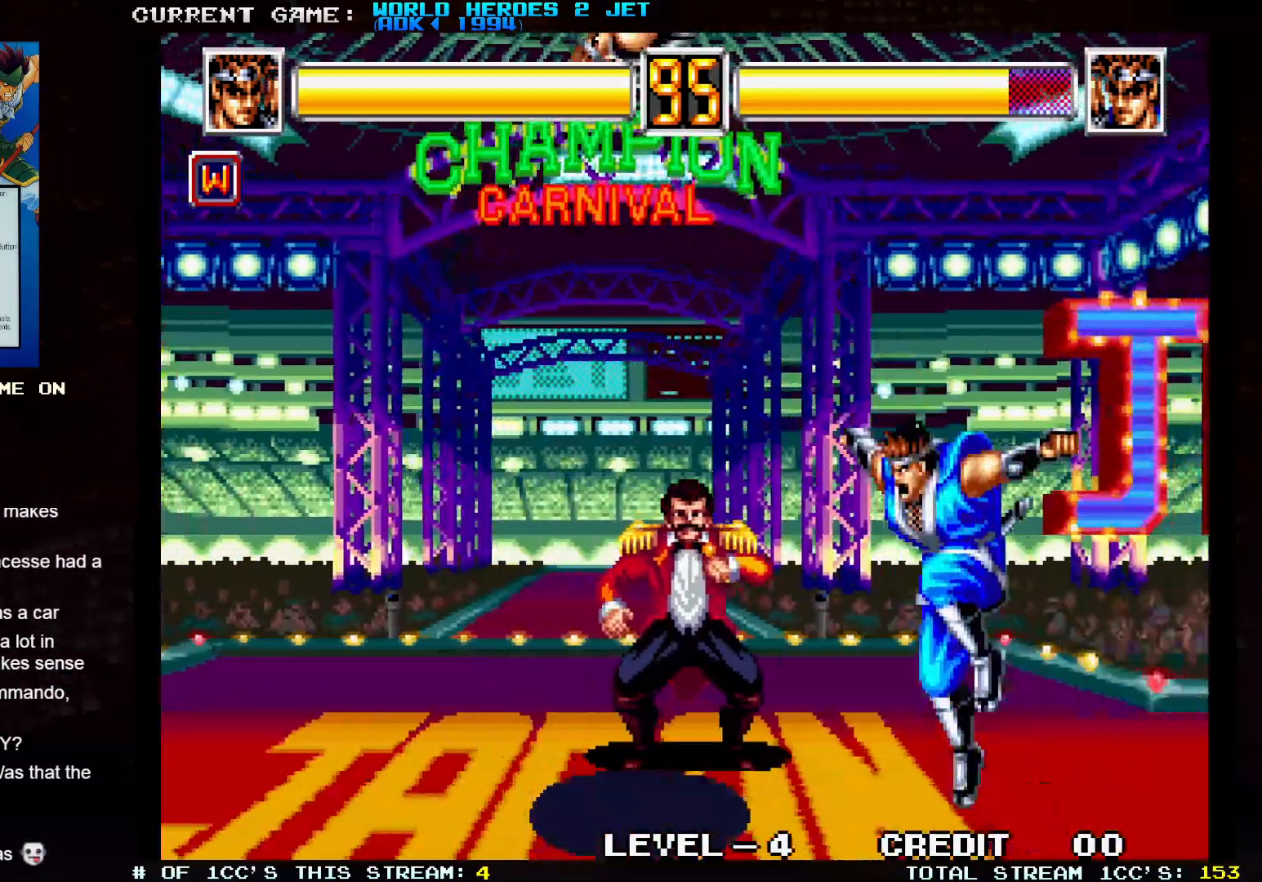
{"buttons": [], "left_stick": "down-left", "events": [[17, "left_stick", "down-left"], [117, "TRIANGLE", "down"], [450, "TRIANGLE", "up"]]}
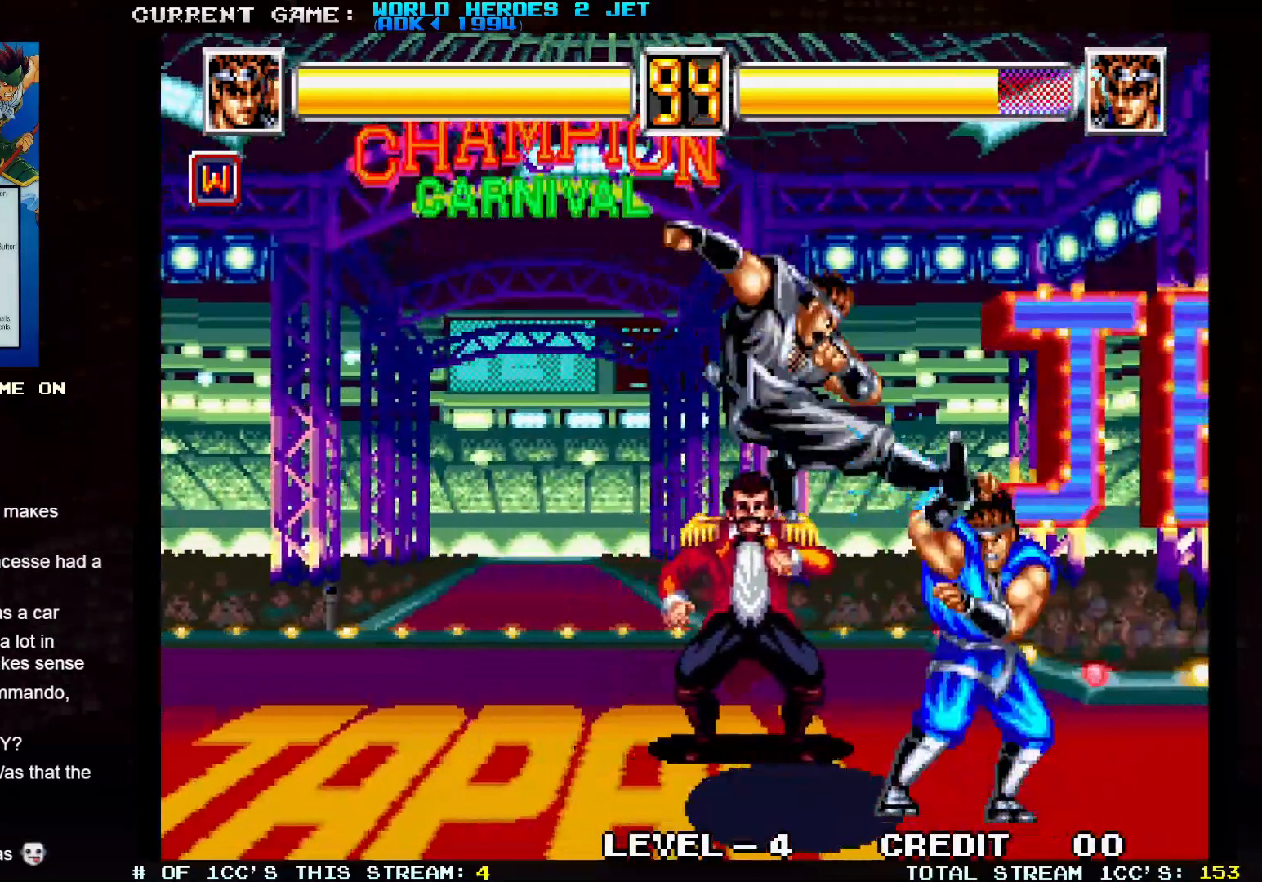
{"buttons": [], "left_stick": "center"}
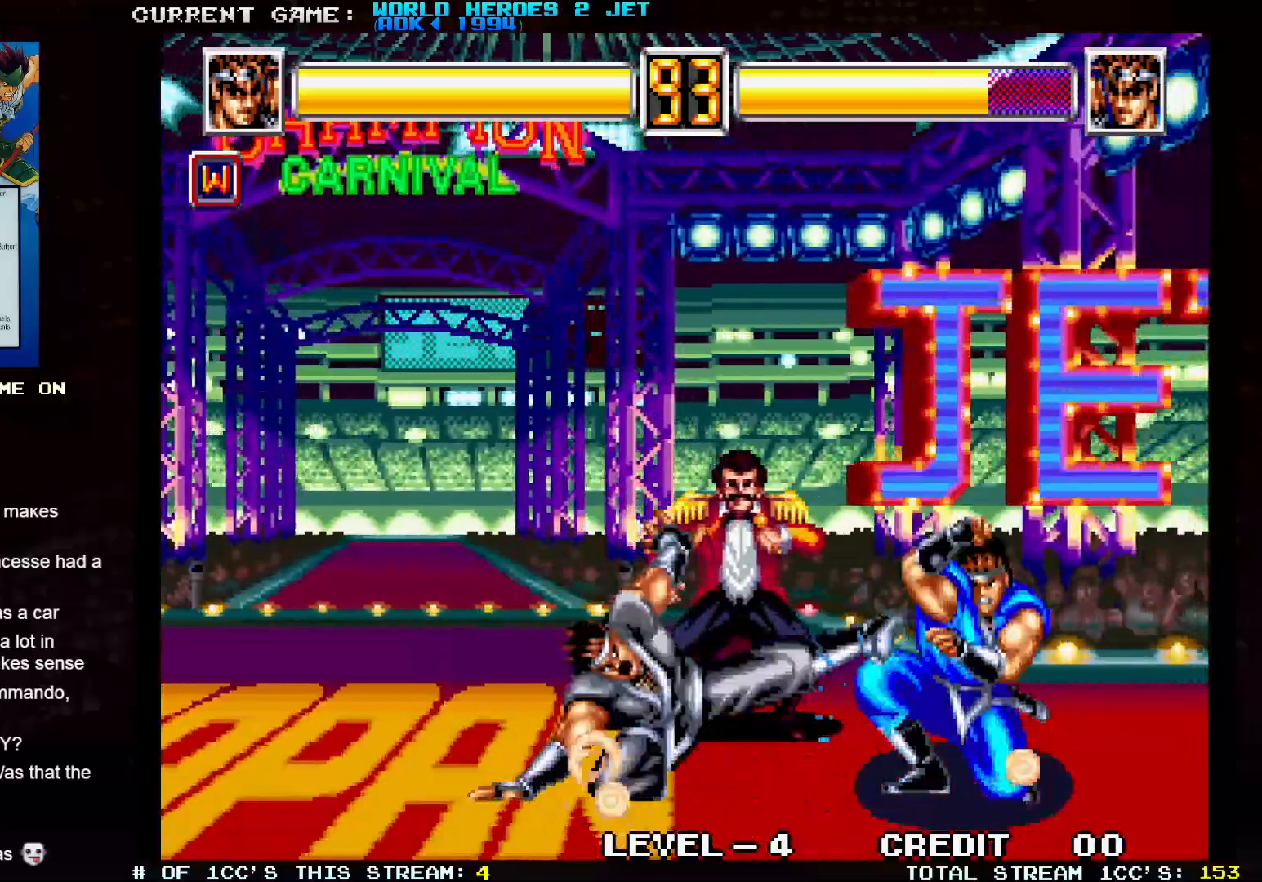
{"buttons": [], "left_stick": "left", "events": [[150, "left_stick", "left"]]}
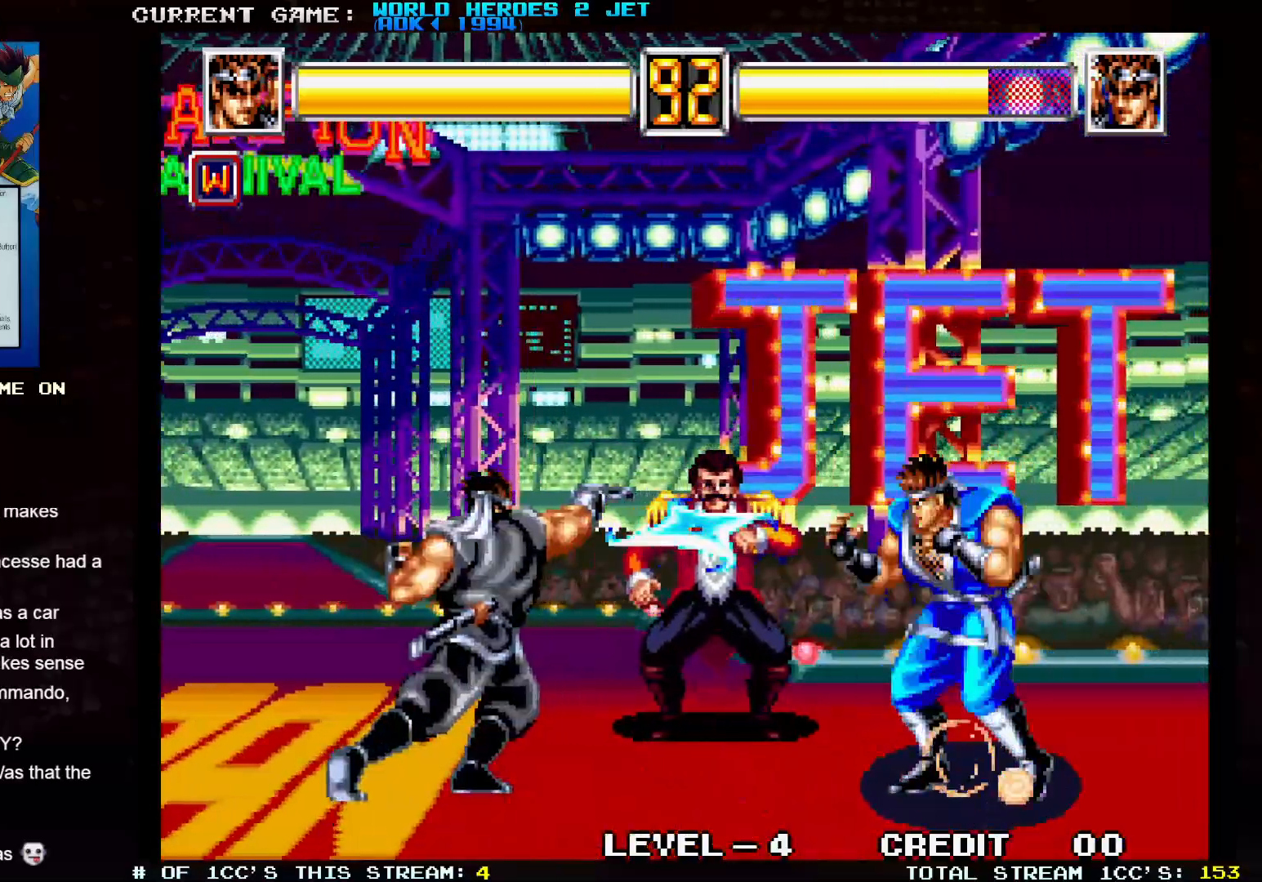
{"buttons": [], "left_stick": "center", "events": [[33, "left_stick", "center"]]}
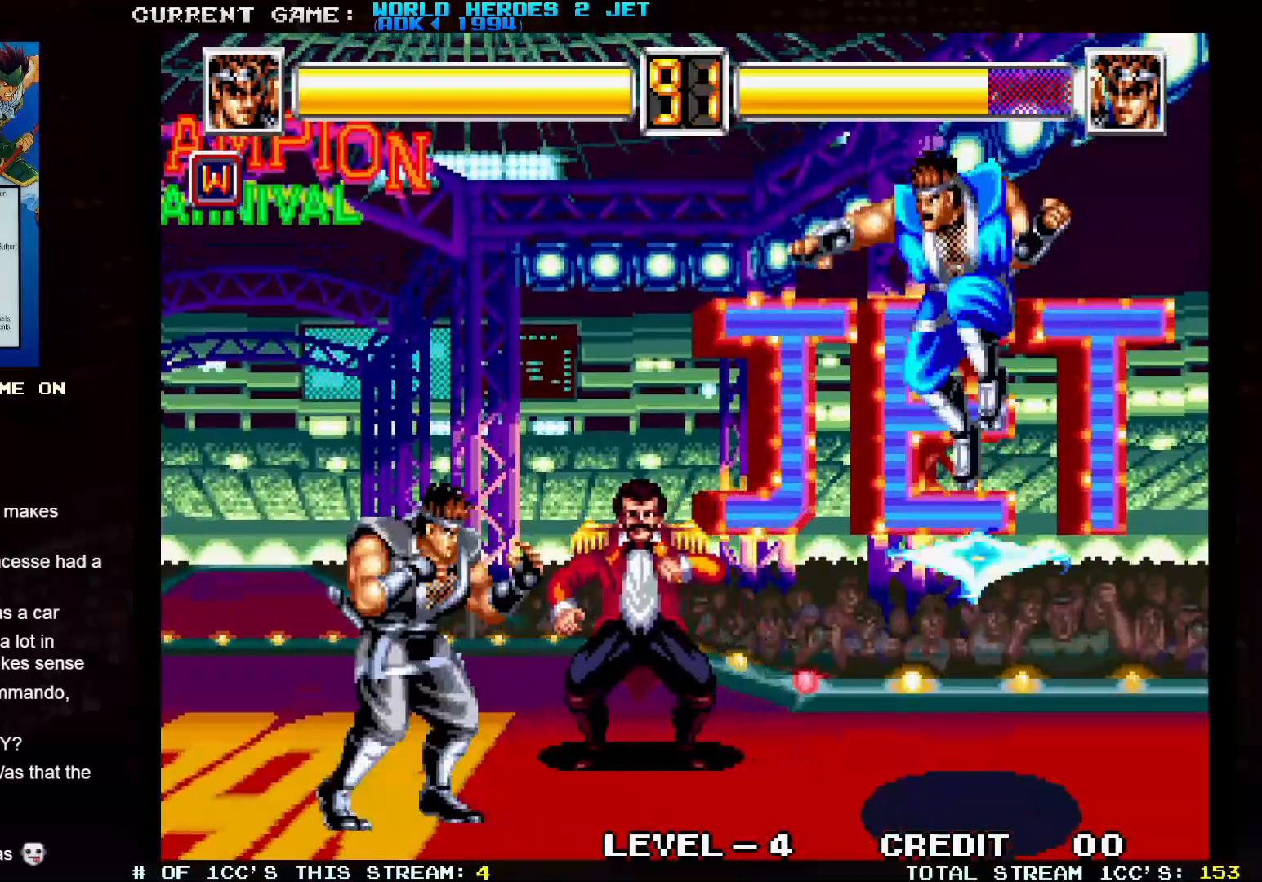
{"buttons": [], "left_stick": "center", "events": [[33, "left_stick", "left"], [150, "left_stick", "up-left"], [350, "left_stick", "center"]]}
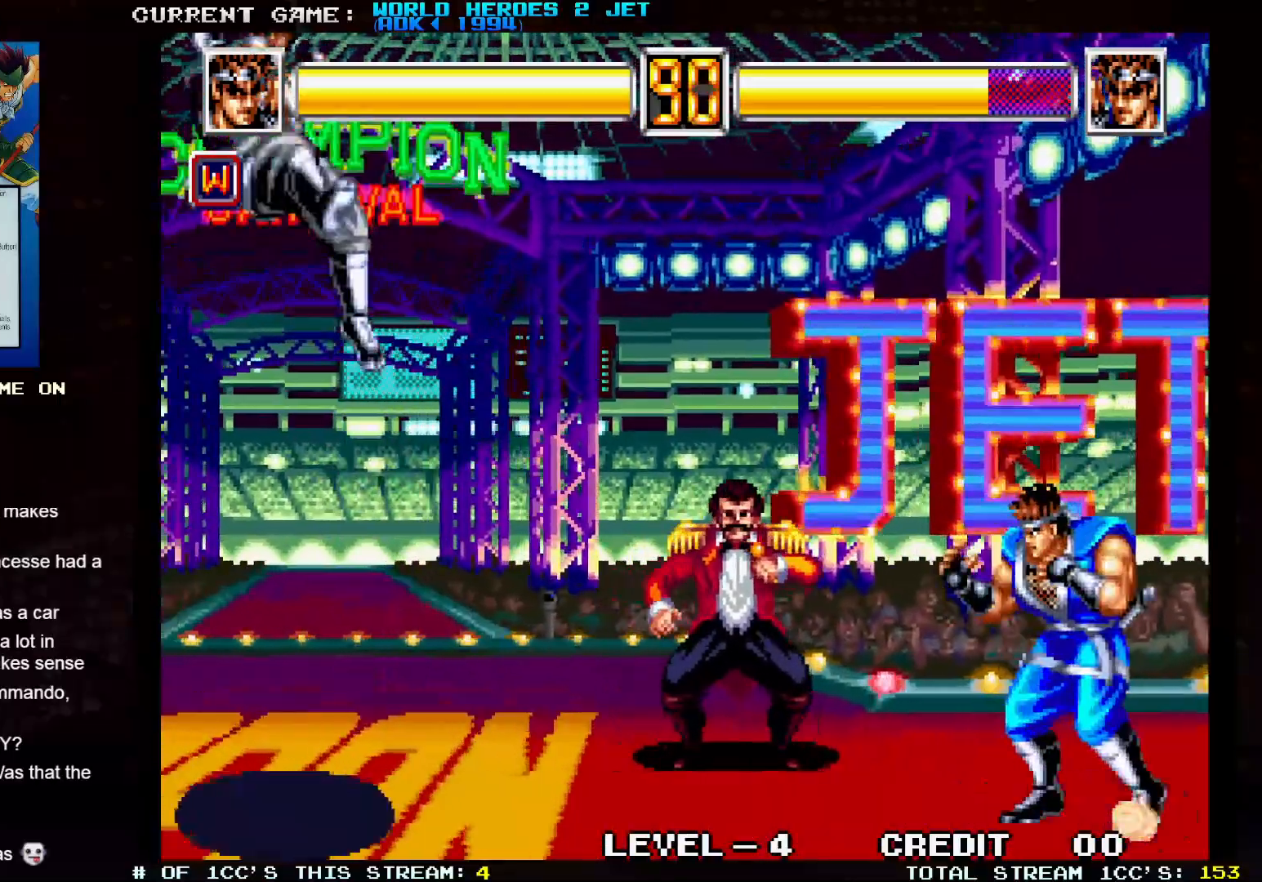
{"buttons": [], "left_stick": "up"}
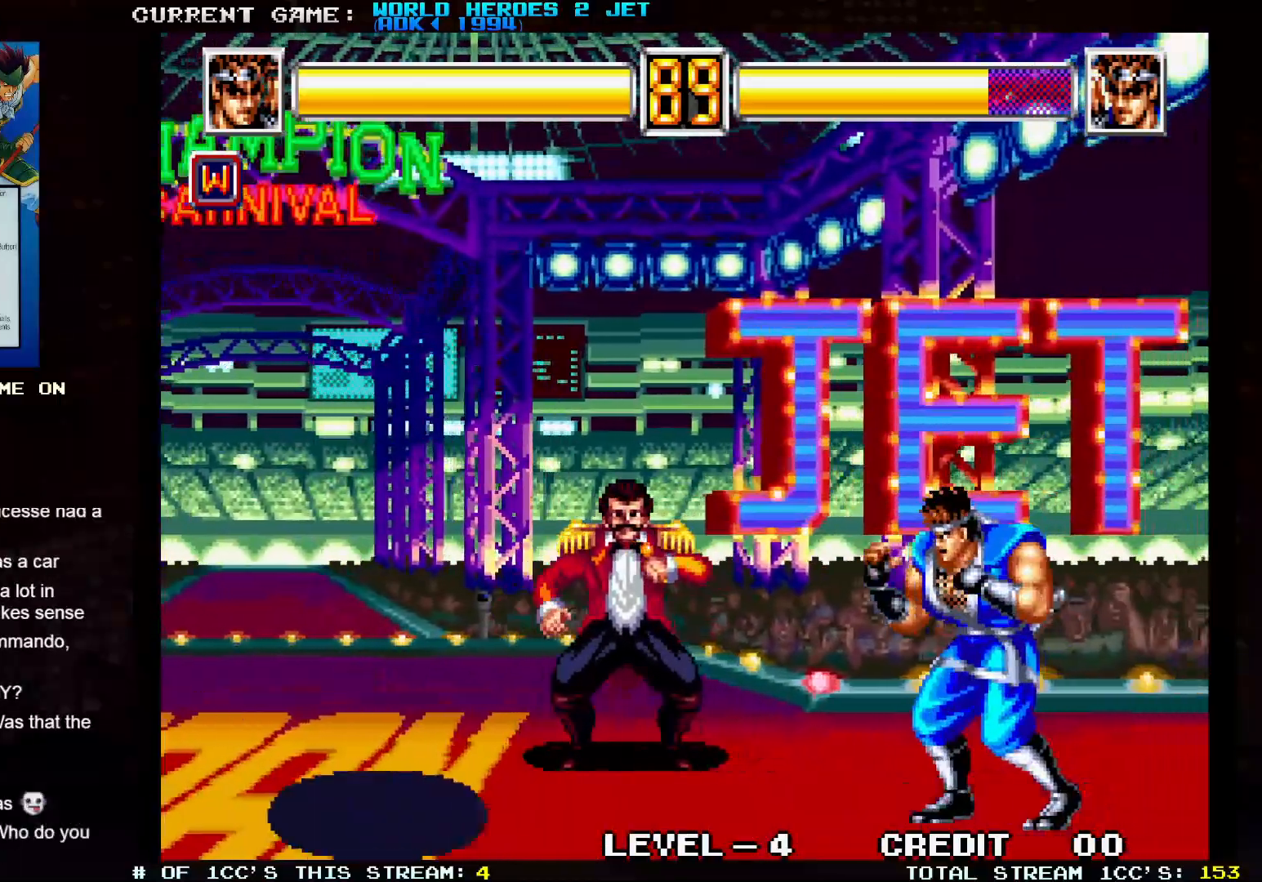
{"buttons": [], "left_stick": "down-left", "events": [[33, "left_stick", "center"], [133, "left_stick", "left"], [250, "left_stick", "down-left"], [267, "TRIANGLE", "down"], [367, "TRIANGLE", "up"]]}
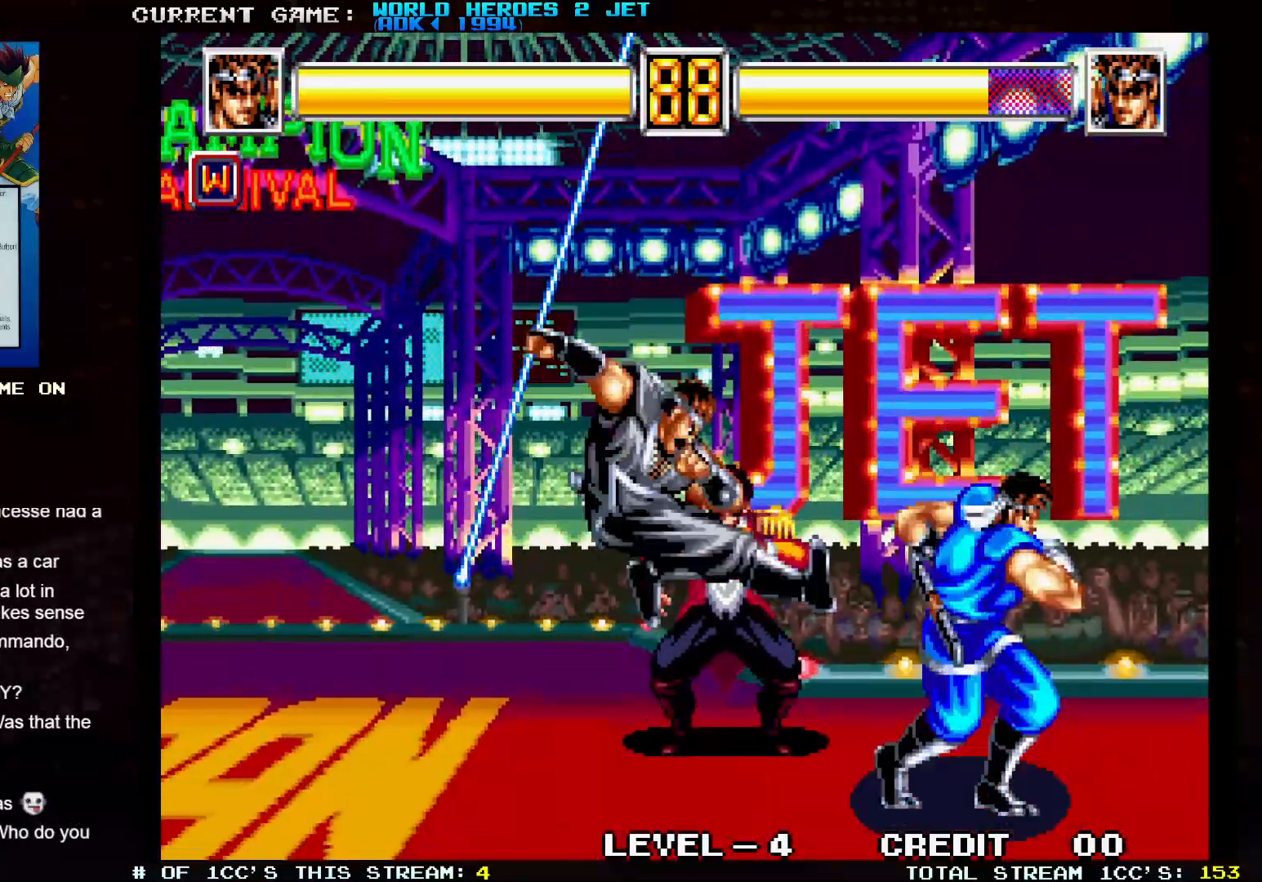
{"buttons": [], "left_stick": "left", "events": [[200, "left_stick", "left"]]}
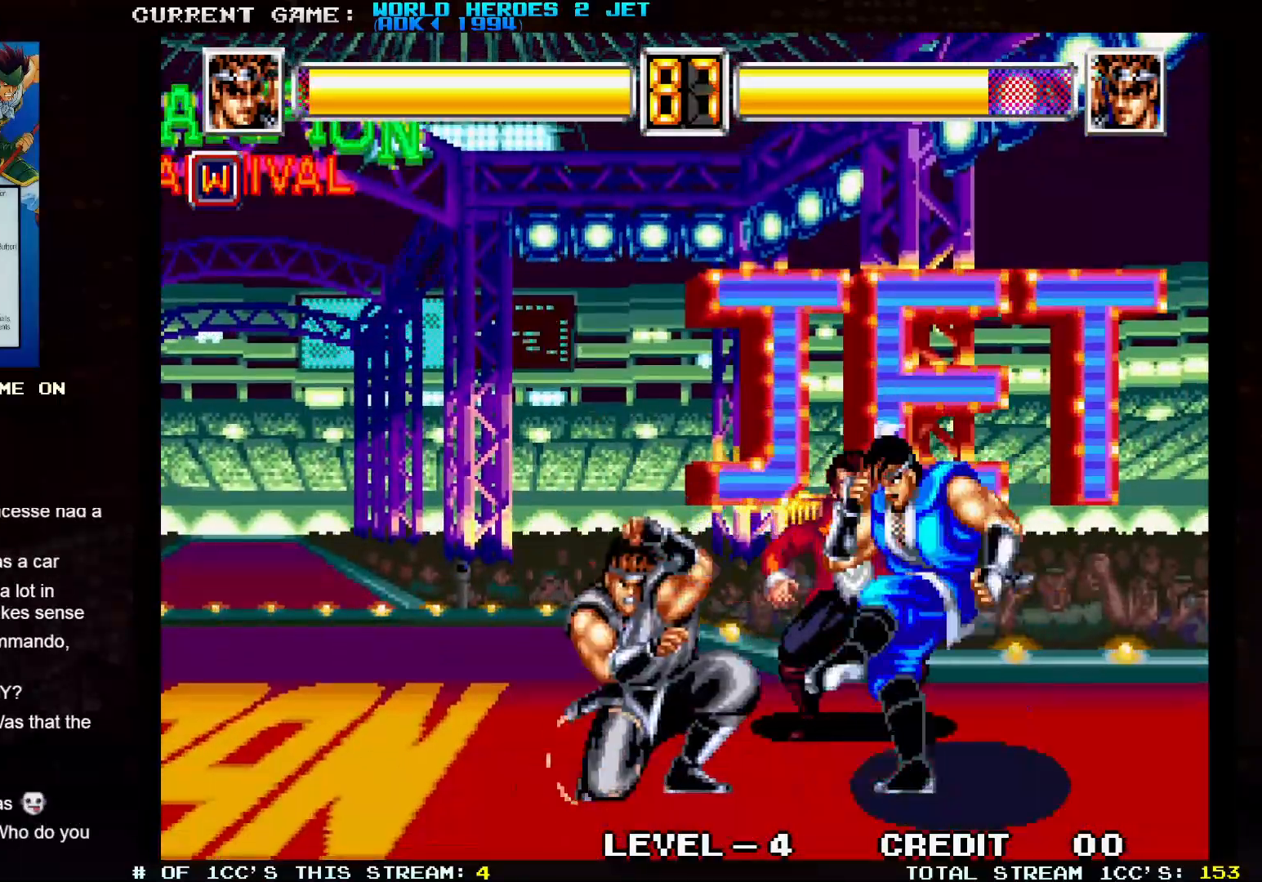
{"buttons": [], "left_stick": "up-left", "events": [[200, "left_stick", "up-left"]]}
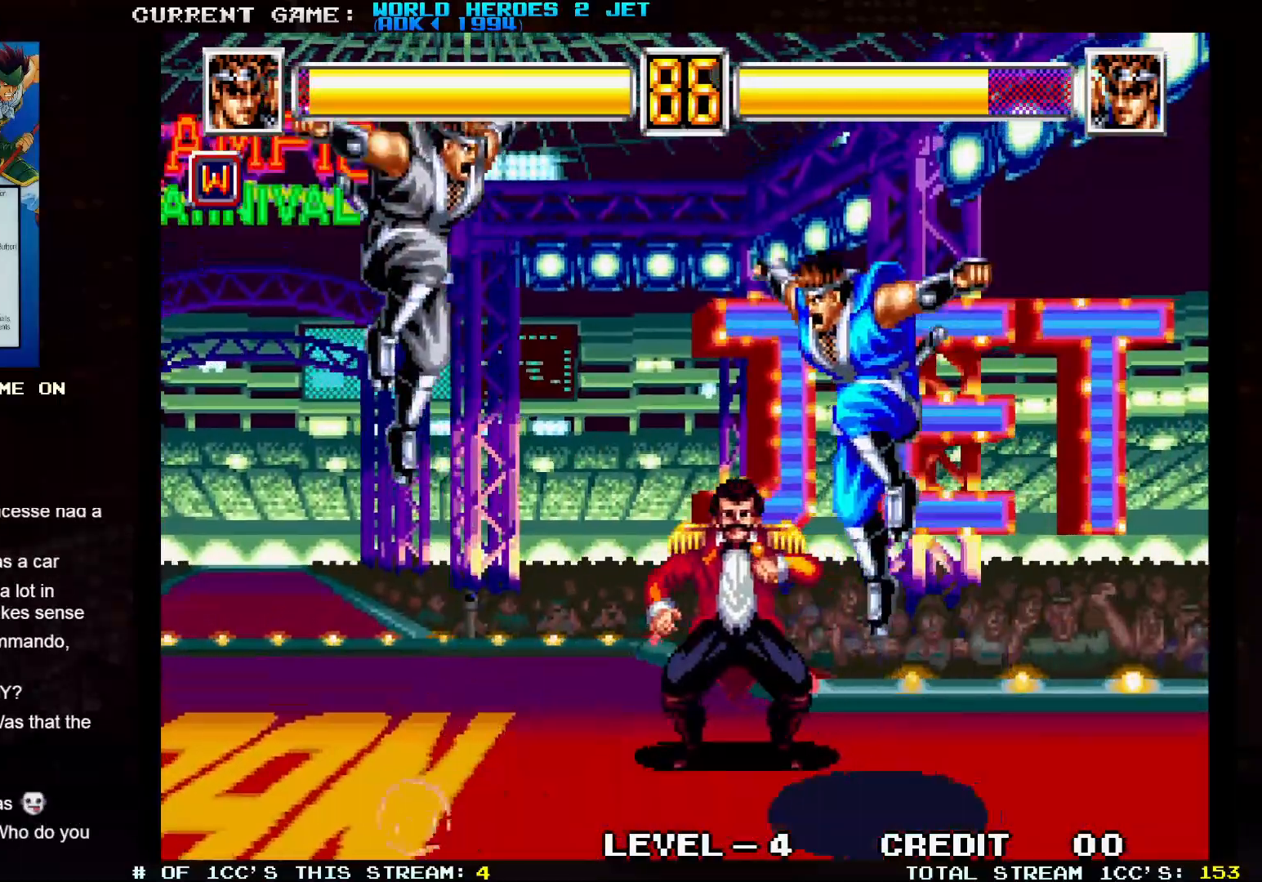
{"buttons": [], "left_stick": "up-left", "events": [[50, "left_stick", "center"], [467, "left_stick", "up-left"]]}
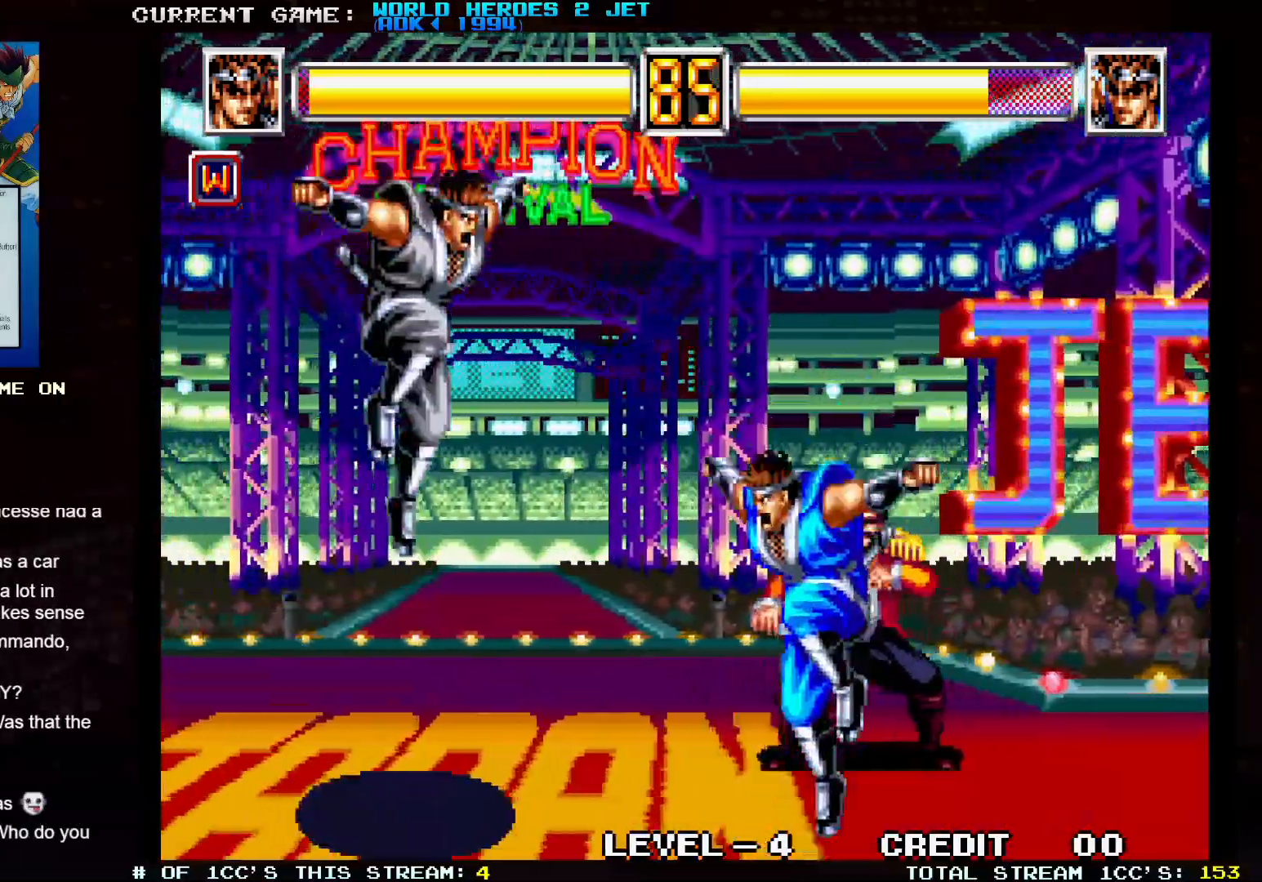
{"buttons": [], "left_stick": "center", "events": [[233, "left_stick", "center"]]}
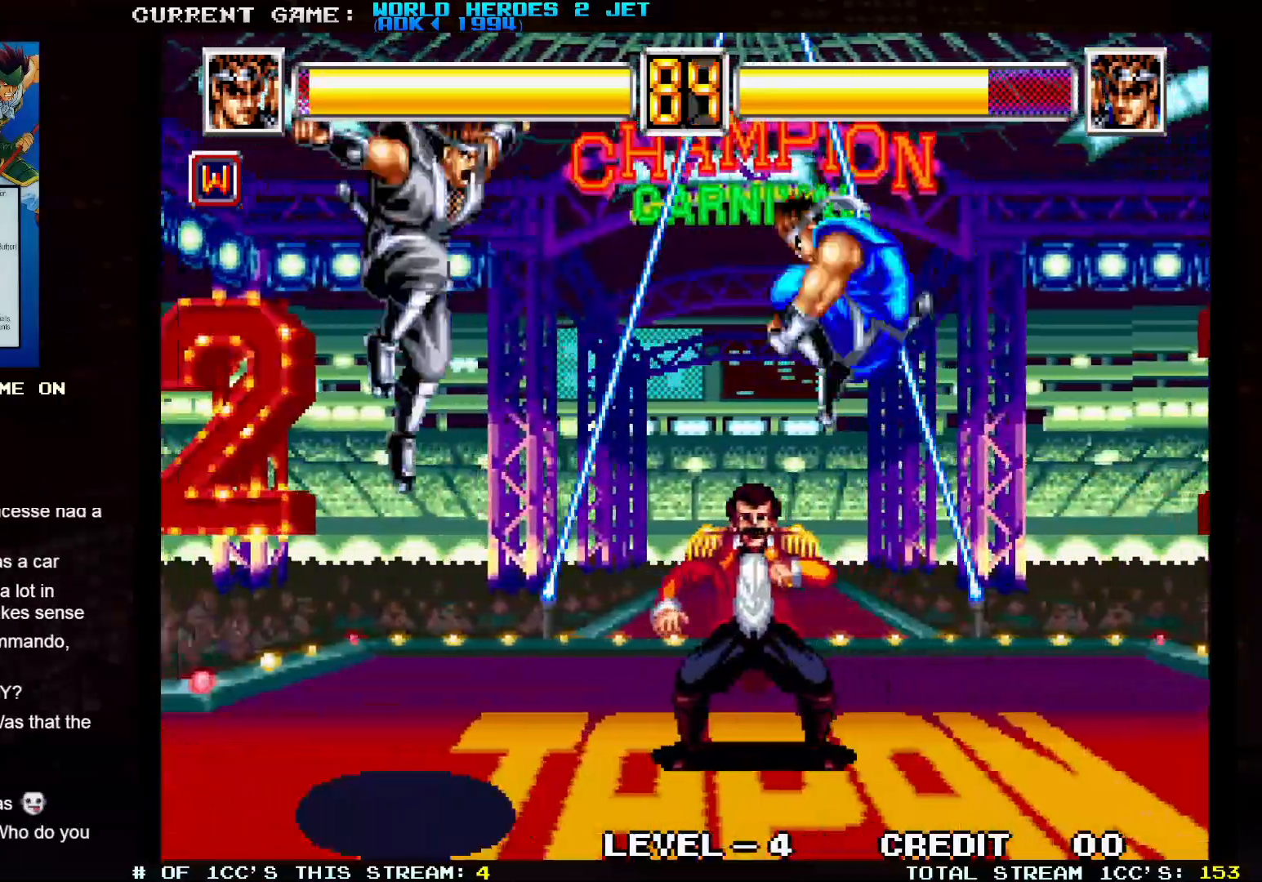
{"buttons": [], "left_stick": "left", "events": [[217, "left_stick", "left"]]}
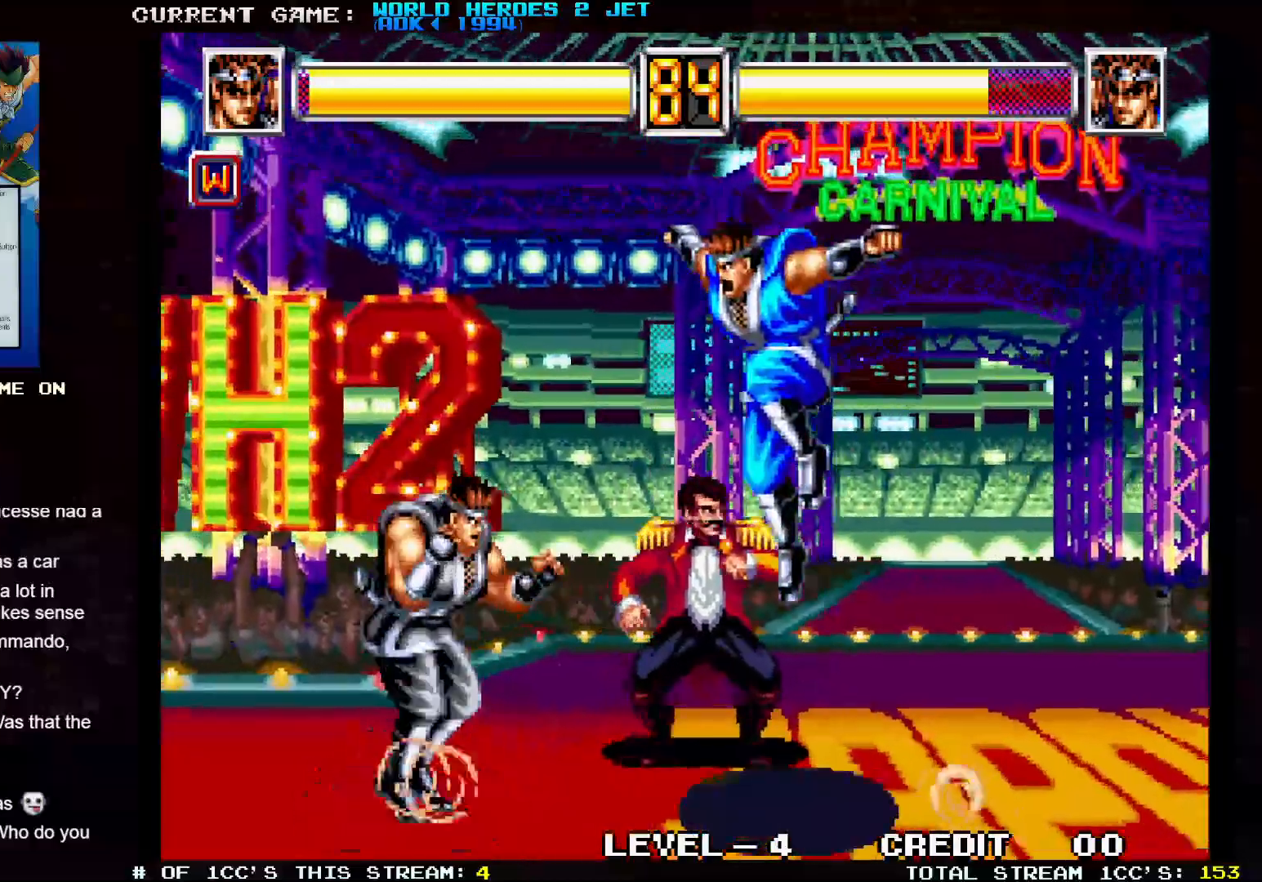
{"buttons": [], "left_stick": "left"}
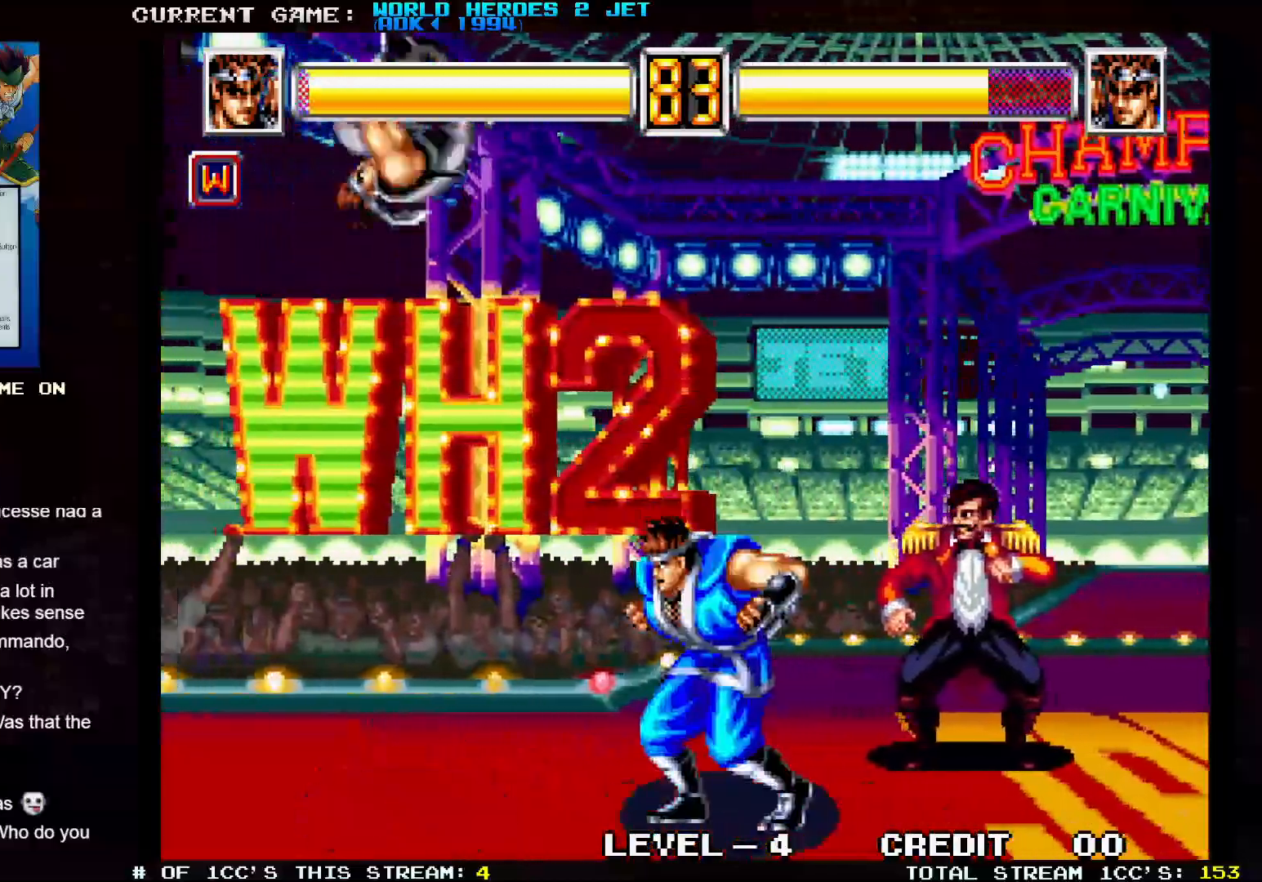
{"buttons": [], "left_stick": "left", "events": [[83, "TRIANGLE", "down"], [250, "TRIANGLE", "up"], [267, "left_stick", "center"], [333, "left_stick", "right"], [417, "left_stick", "center"], [483, "left_stick", "left"]]}
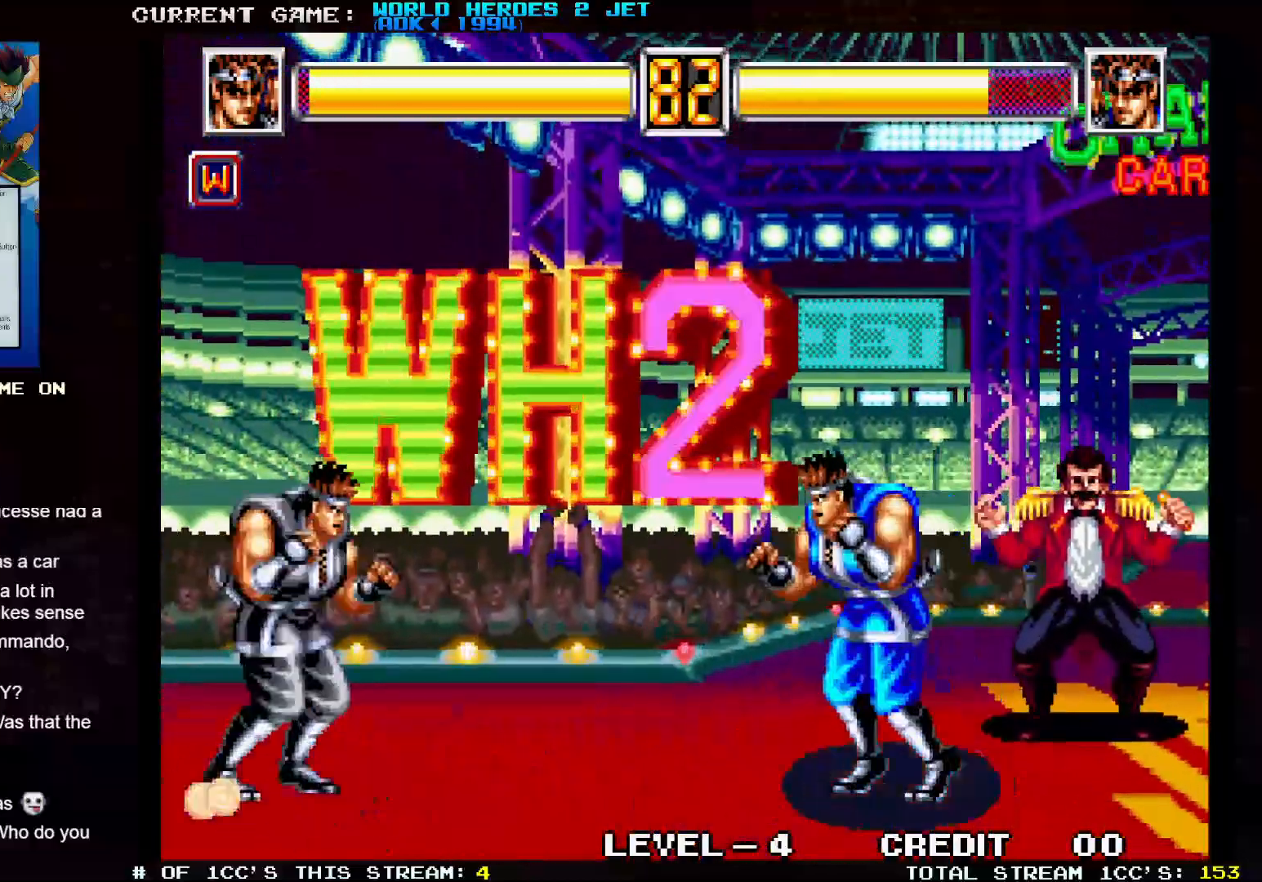
{"buttons": [], "left_stick": "center"}
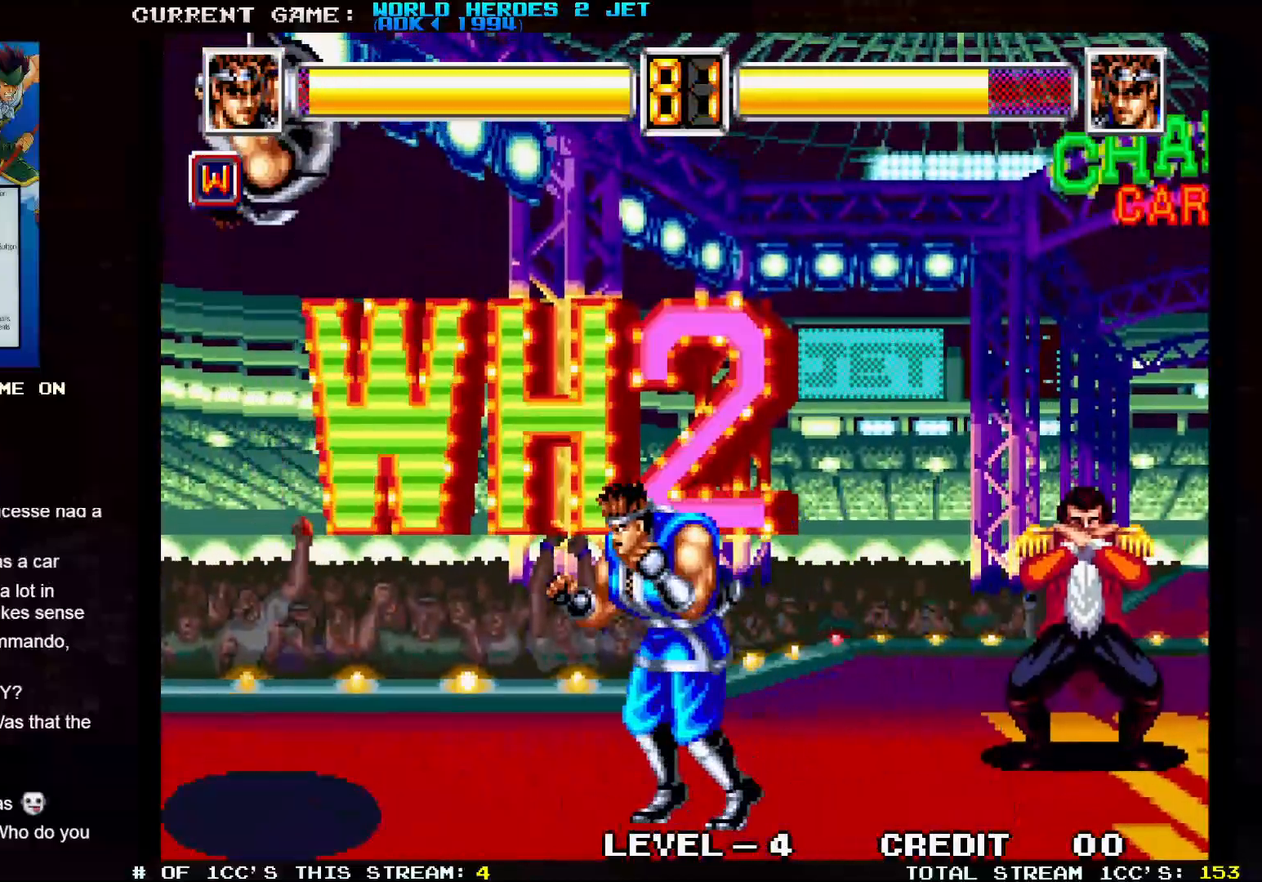
{"buttons": [], "left_stick": "down-left"}
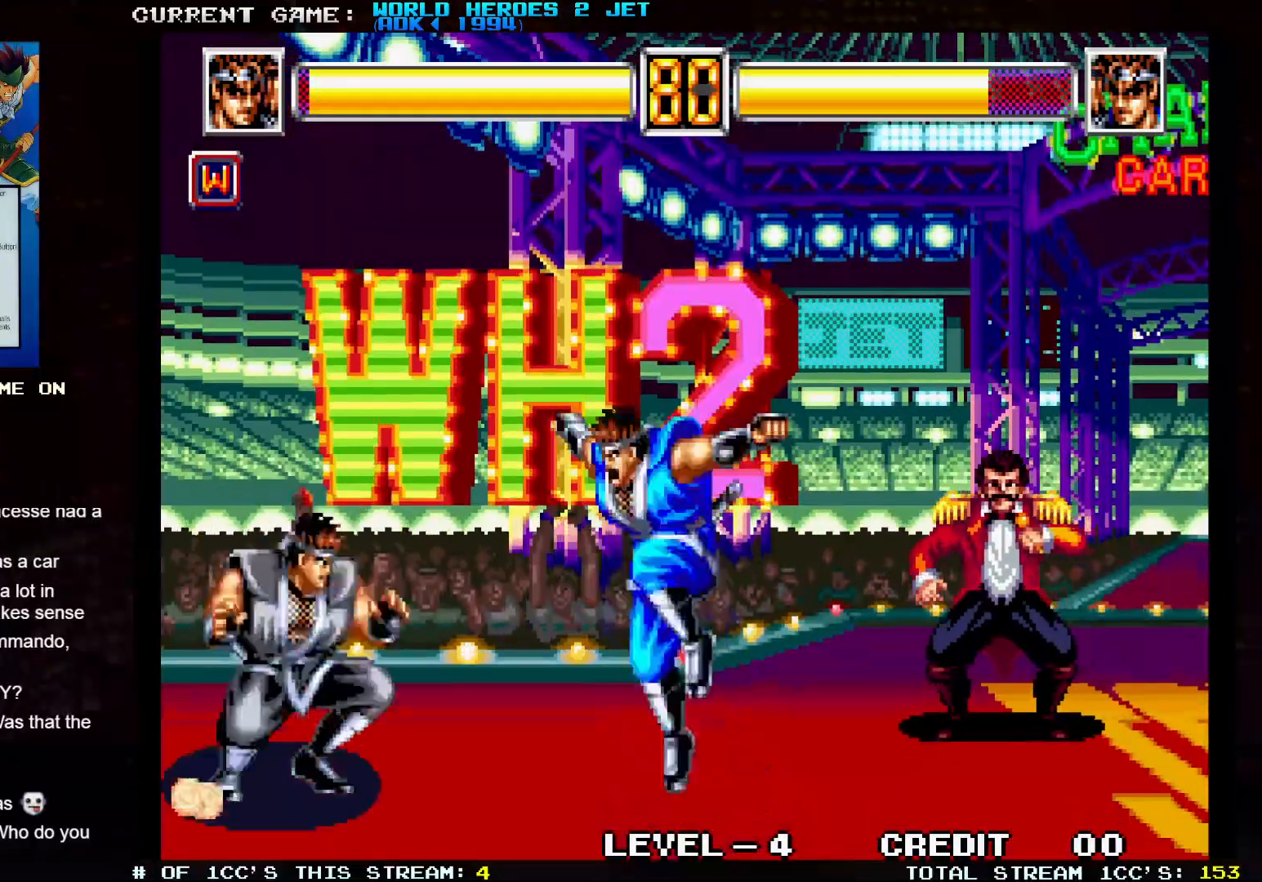
{"buttons": ["TRIANGLE"], "left_stick": "left", "events": [[83, "left_stick", "up-left"], [317, "TRIANGLE", "down"], [400, "left_stick", "left"]]}
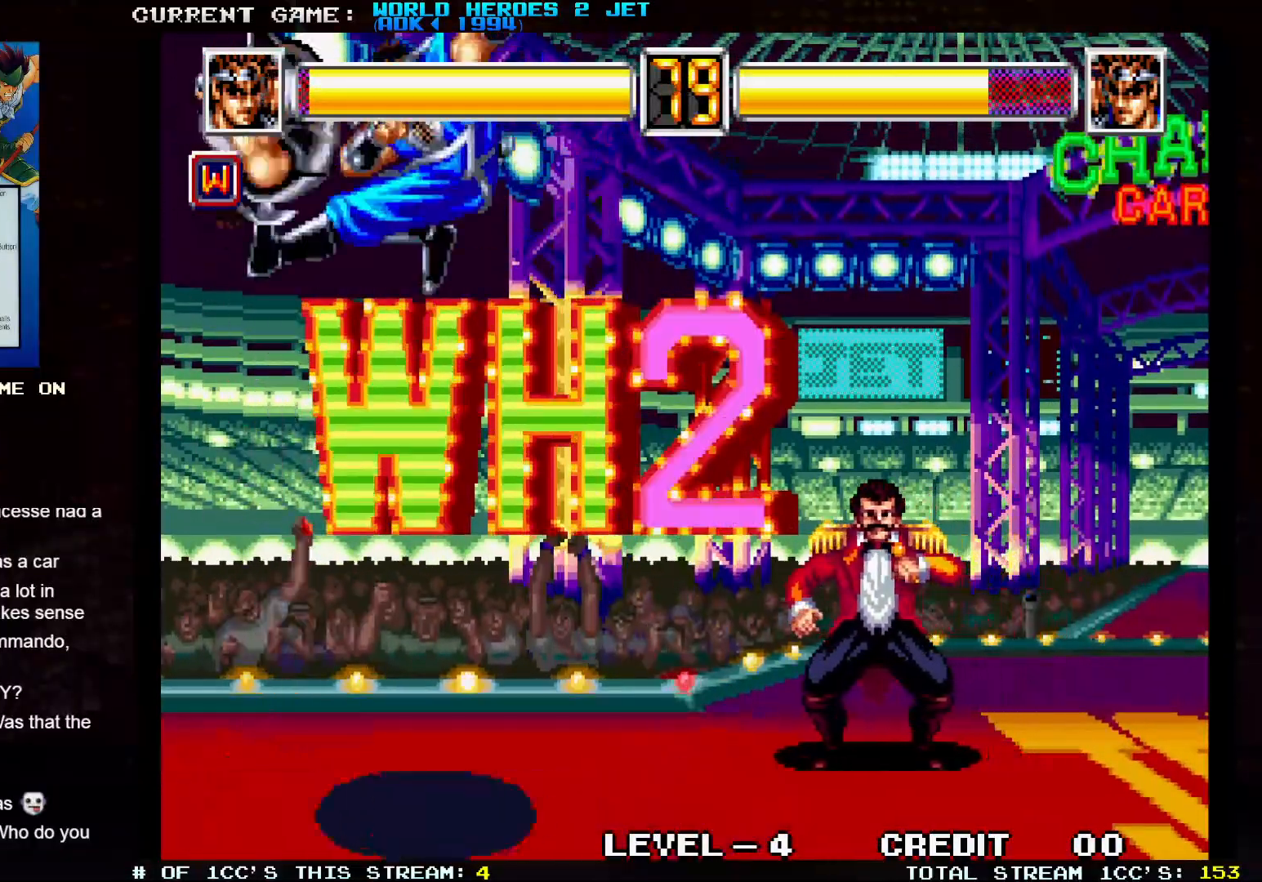
{"buttons": [], "left_stick": "down-left", "events": [[317, "TRIANGLE", "up"], [500, "left_stick", "down-left"]]}
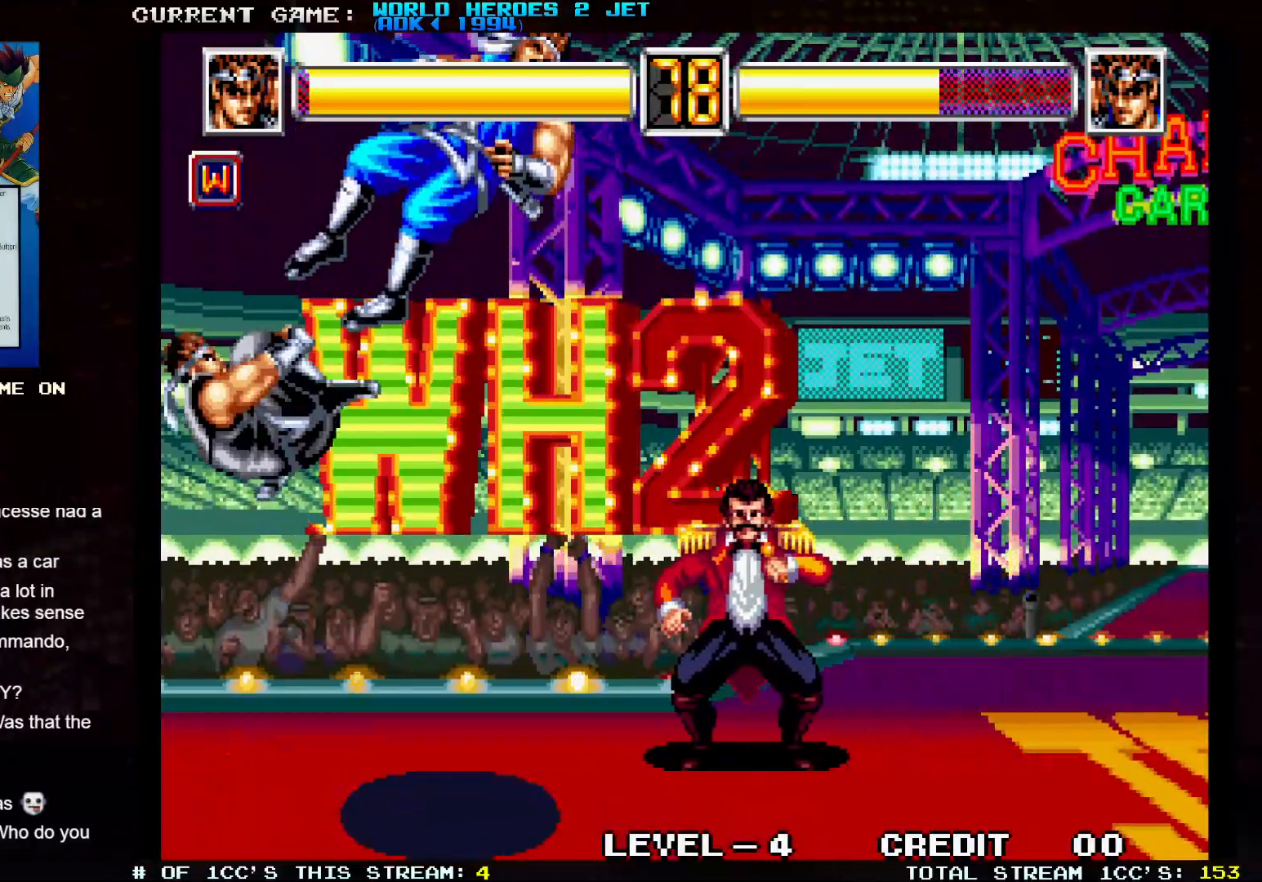
{"buttons": [], "left_stick": "center", "events": [[17, "left_stick", "down"], [100, "left_stick", "right"], [133, "SQUARE", "down"], [183, "left_stick", "center"], [200, "SQUARE", "up"]]}
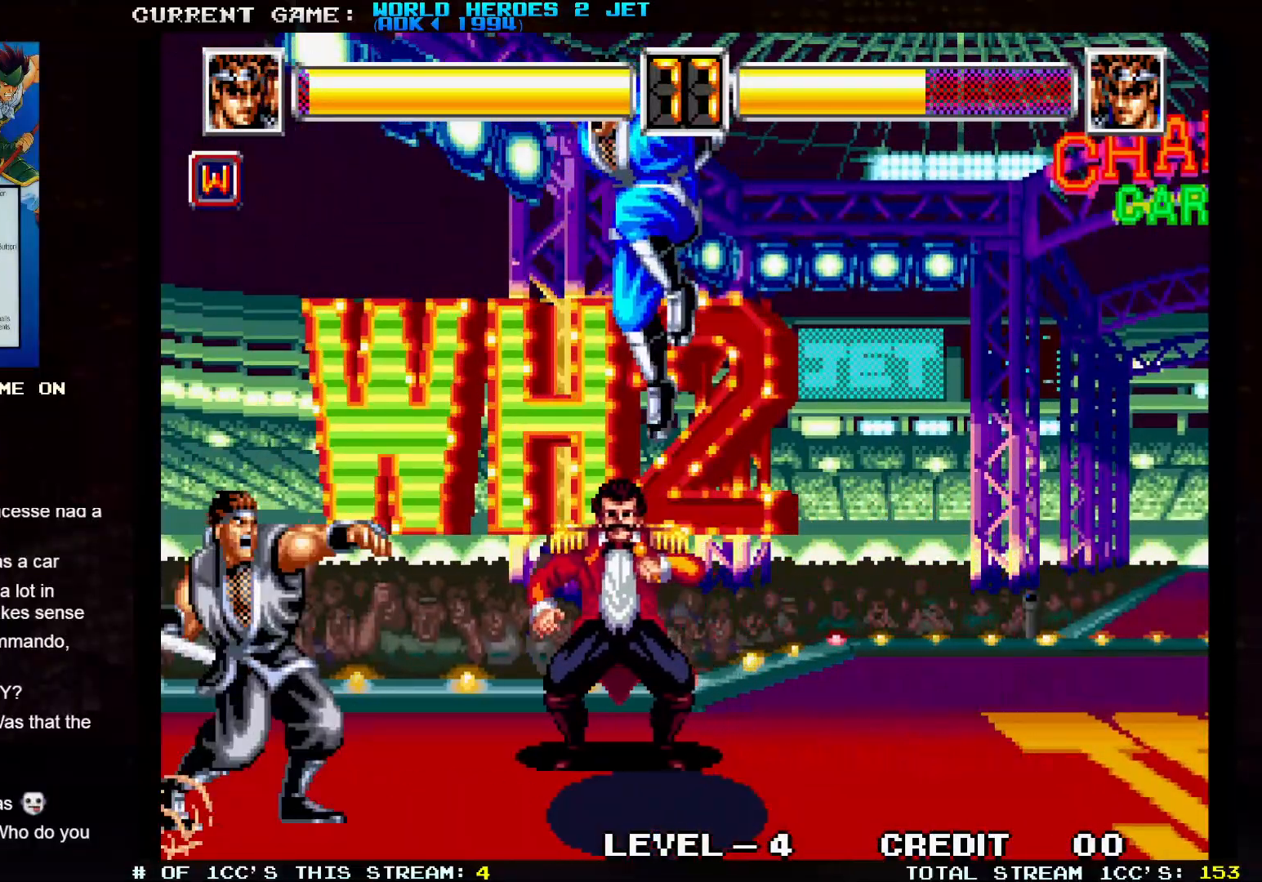
{"buttons": [], "left_stick": "center", "events": []}
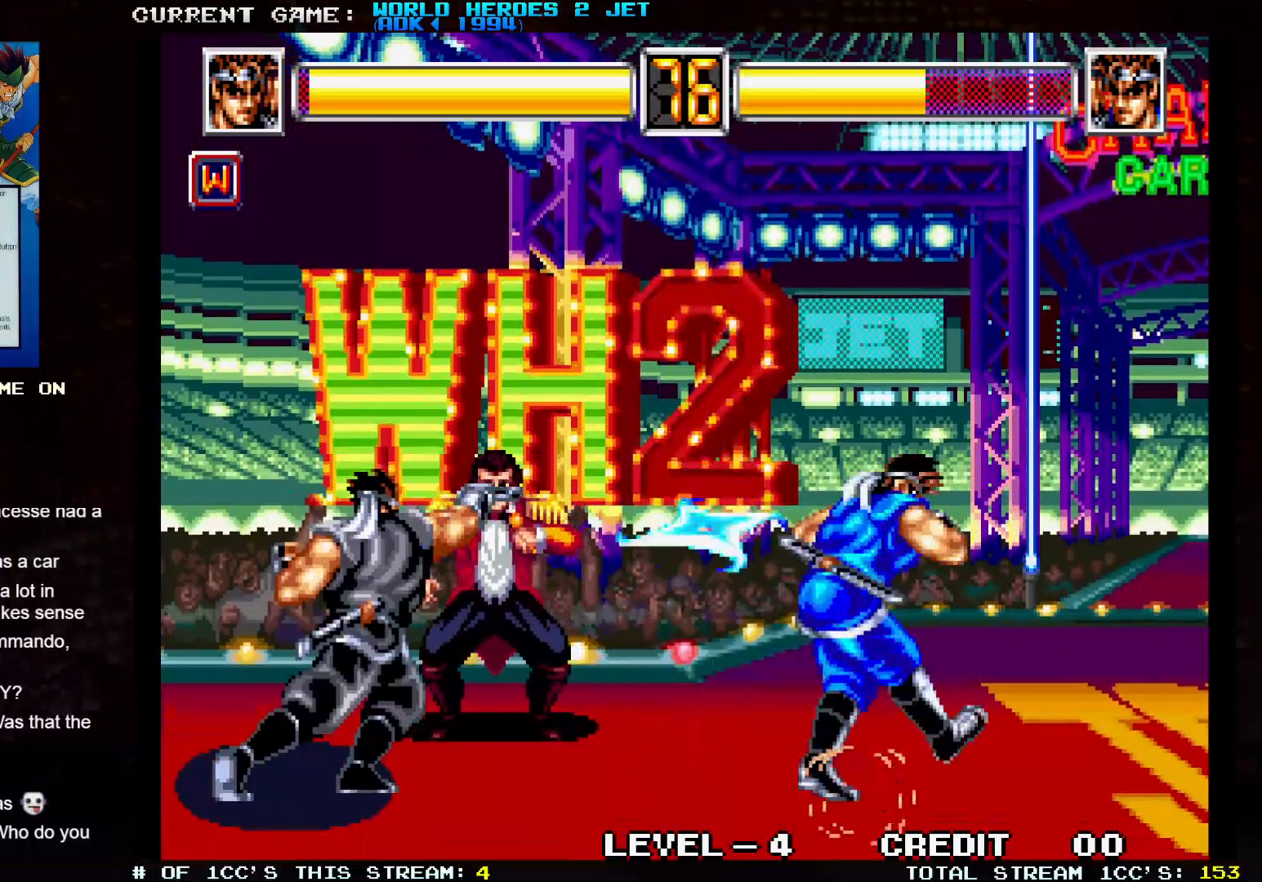
{"buttons": [], "left_stick": "right", "events": [[183, "left_stick", "down"], [317, "left_stick", "left"], [500, "left_stick", "right"]]}
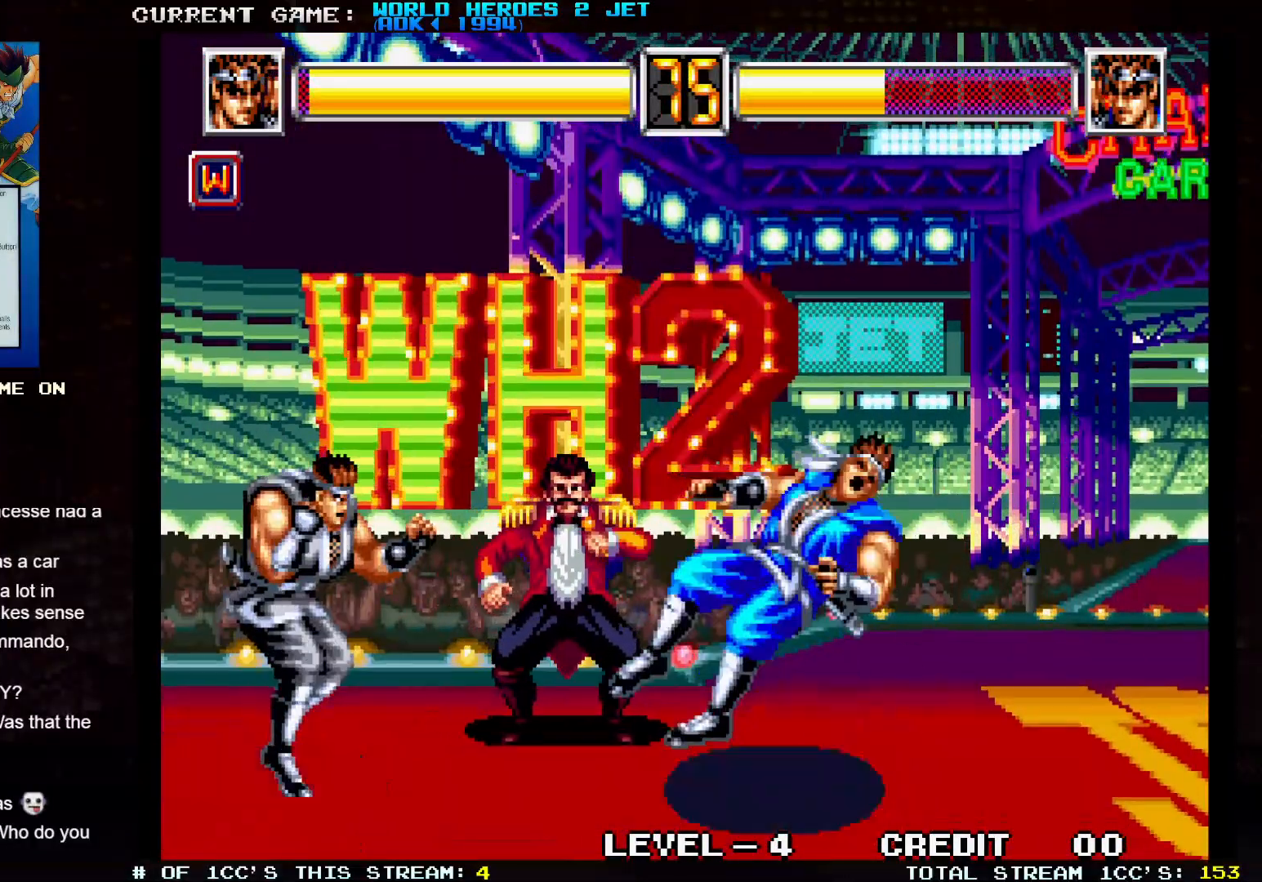
{"buttons": [], "left_stick": "right", "events": []}
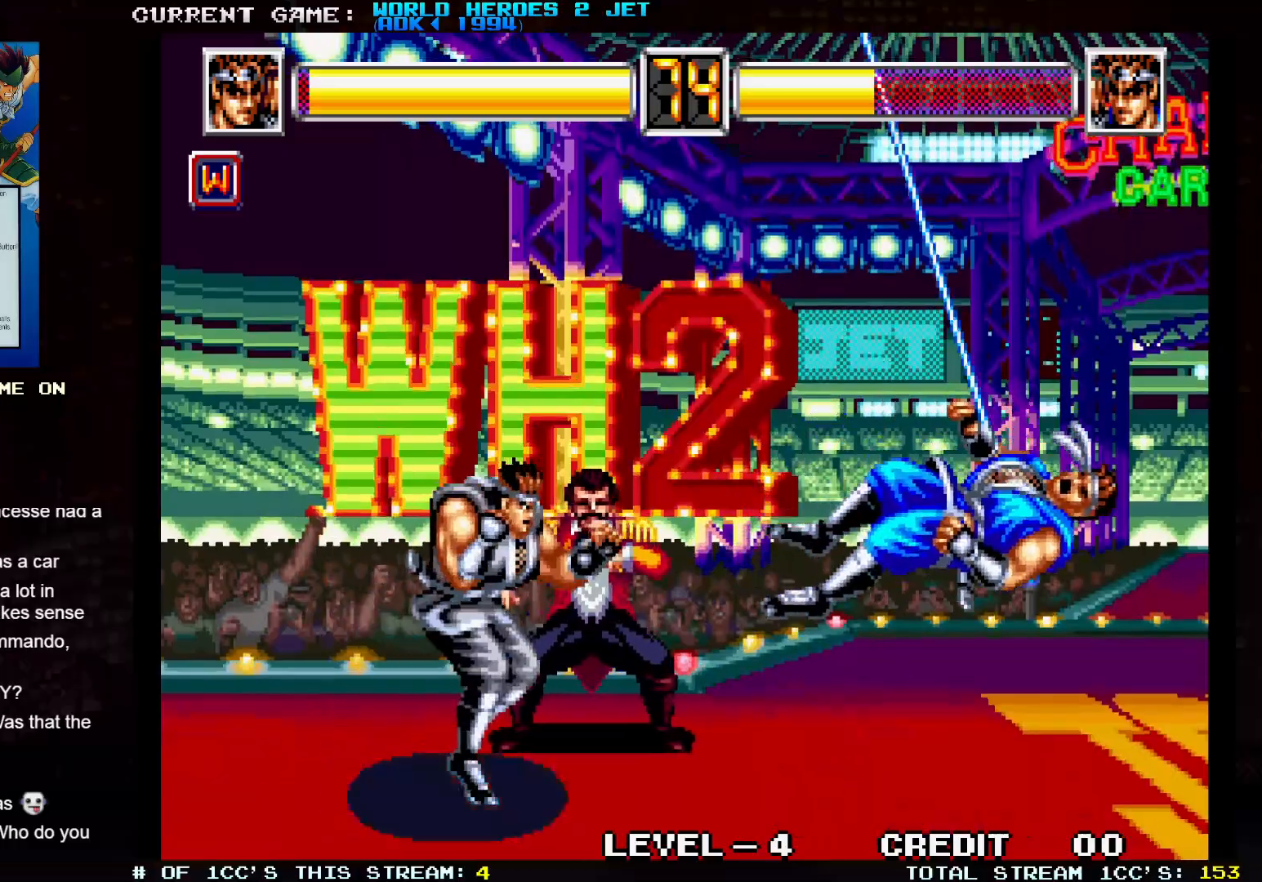
{"buttons": [], "left_stick": "down-right", "events": [[233, "left_stick", "center"], [417, "left_stick", "down"], [467, "left_stick", "down-right"]]}
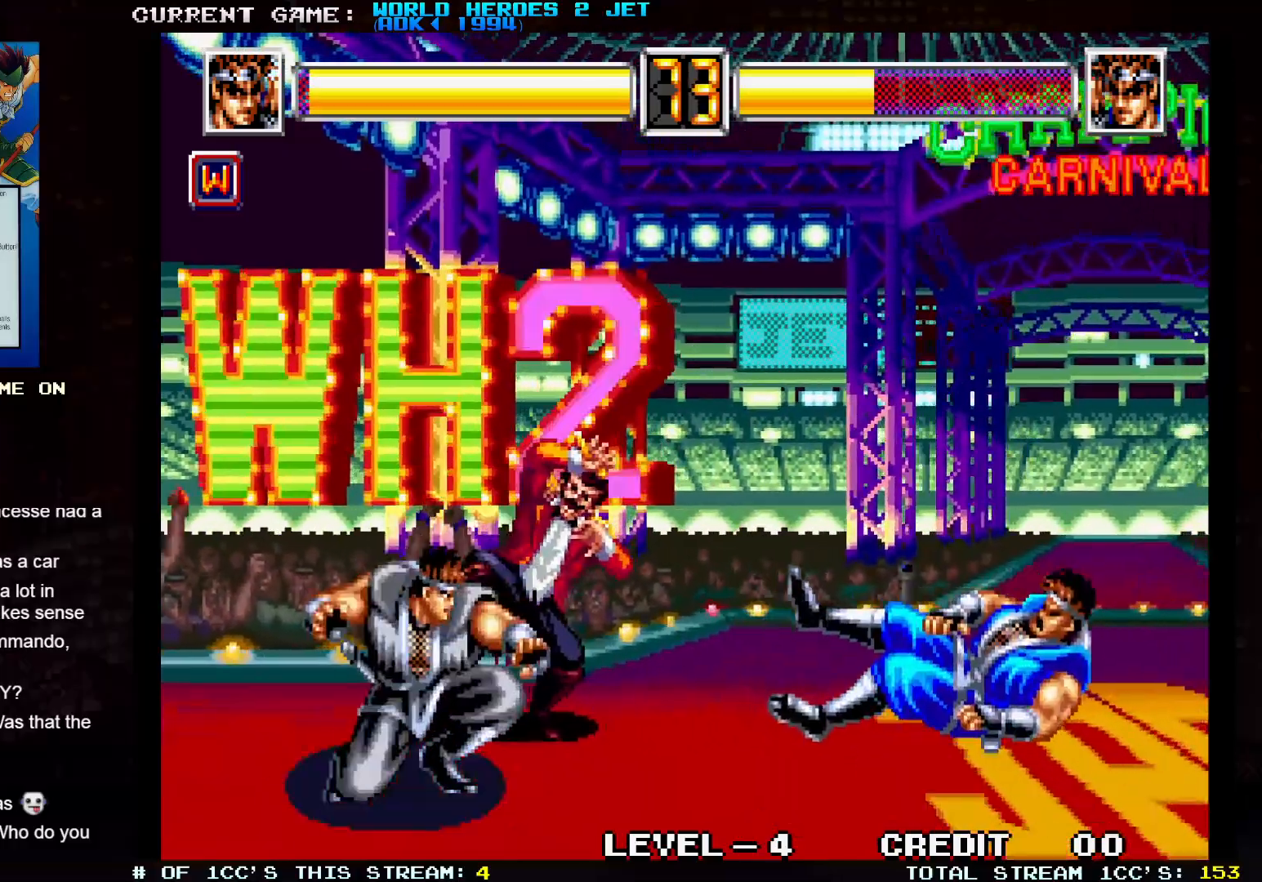
{"buttons": [], "left_stick": "center", "events": [[33, "left_stick", "right"], [67, "SQUARE", "down"], [100, "SQUARE", "up"], [200, "left_stick", "center"]]}